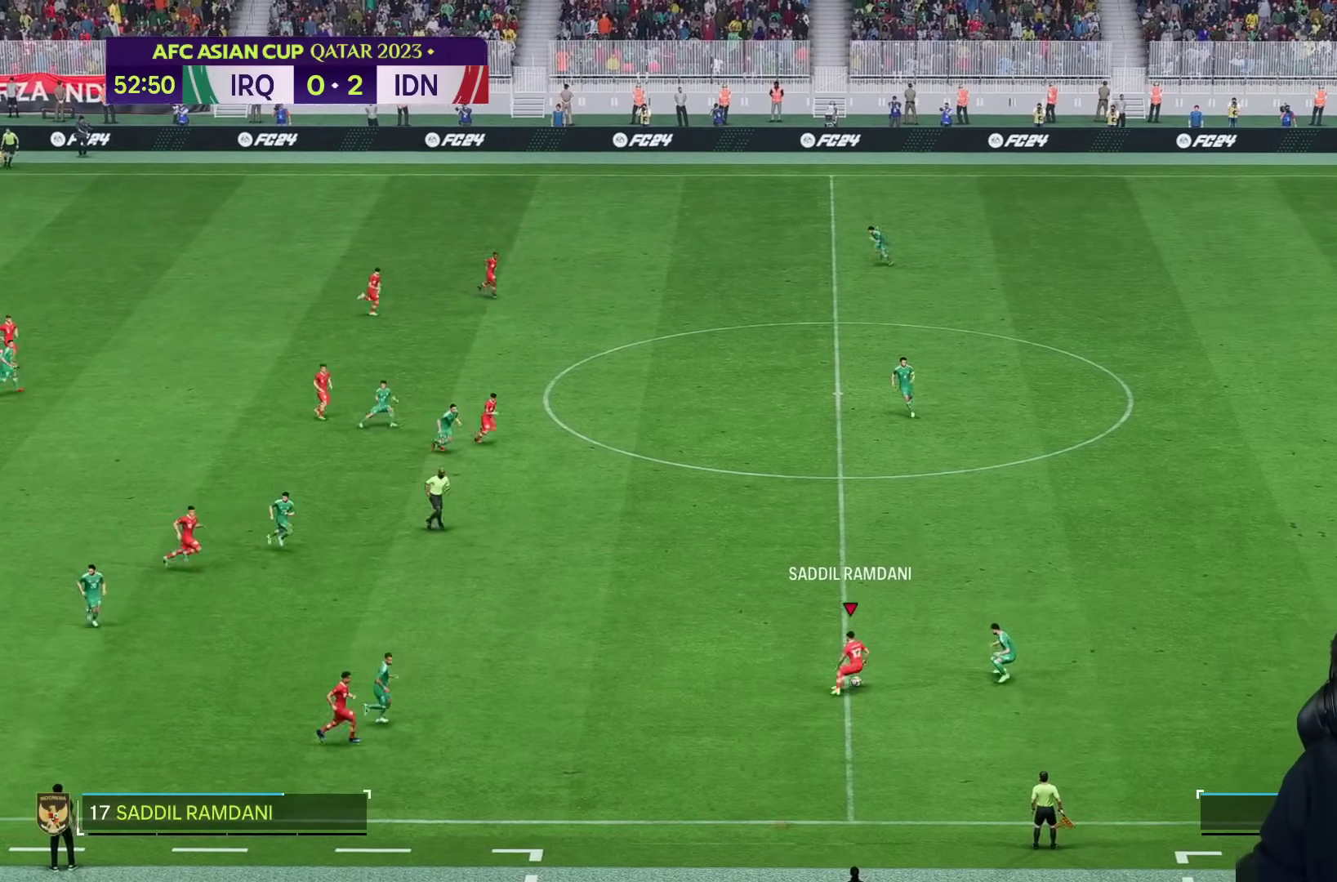
Gameplay with a controller (PlayStation layout); each line is a JSON object with the inputs held at the frame after it (dt_ms = milliseconds from this image to that frame). "events" lists button and stick changes between this image and that frame as [ms after this image, input, new state], when the widget could be followed in between. Not read: L3 R3.
{"dt_ms": 500, "buttons": [], "left_stick": "up", "right_stick": "center", "events": [[17, "left_stick", "down"], [450, "left_stick", "up"]]}
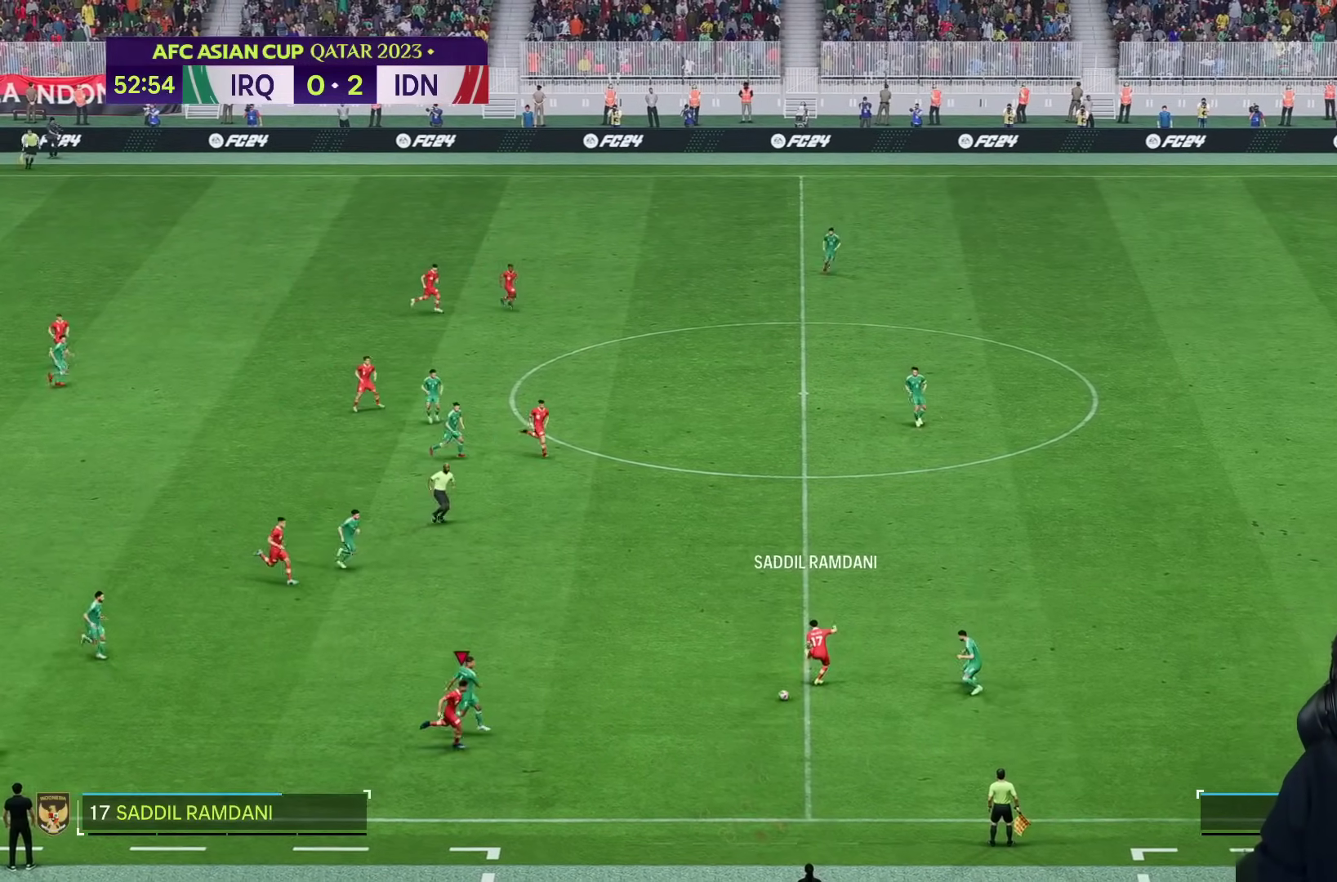
{"dt_ms": 500, "buttons": ["R2"], "left_stick": "right", "right_stick": "center", "events": [[50, "R2", "down"], [217, "left_stick", "right"]]}
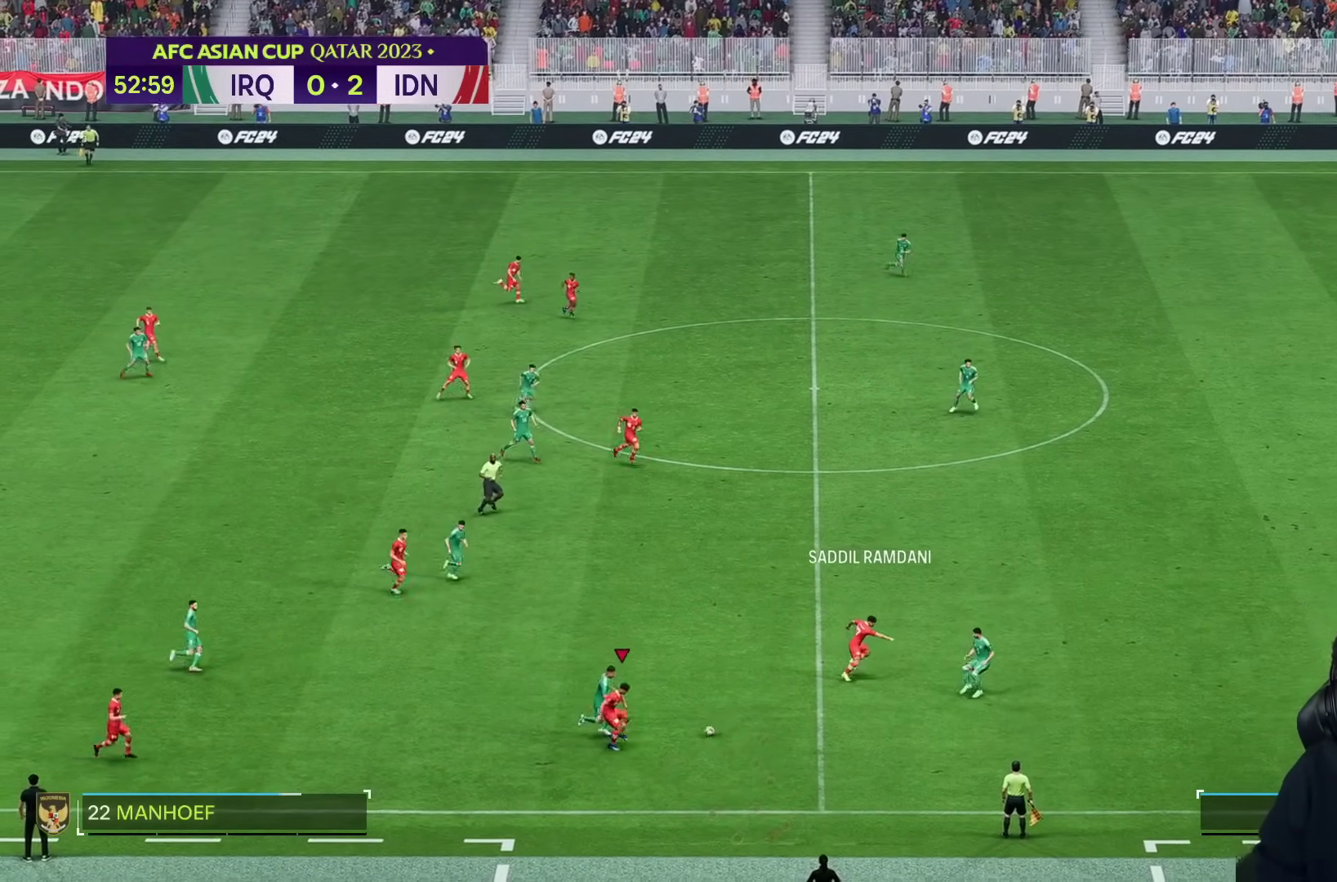
{"dt_ms": 500, "buttons": [], "left_stick": "right", "right_stick": "center", "events": [[350, "R2", "up"]]}
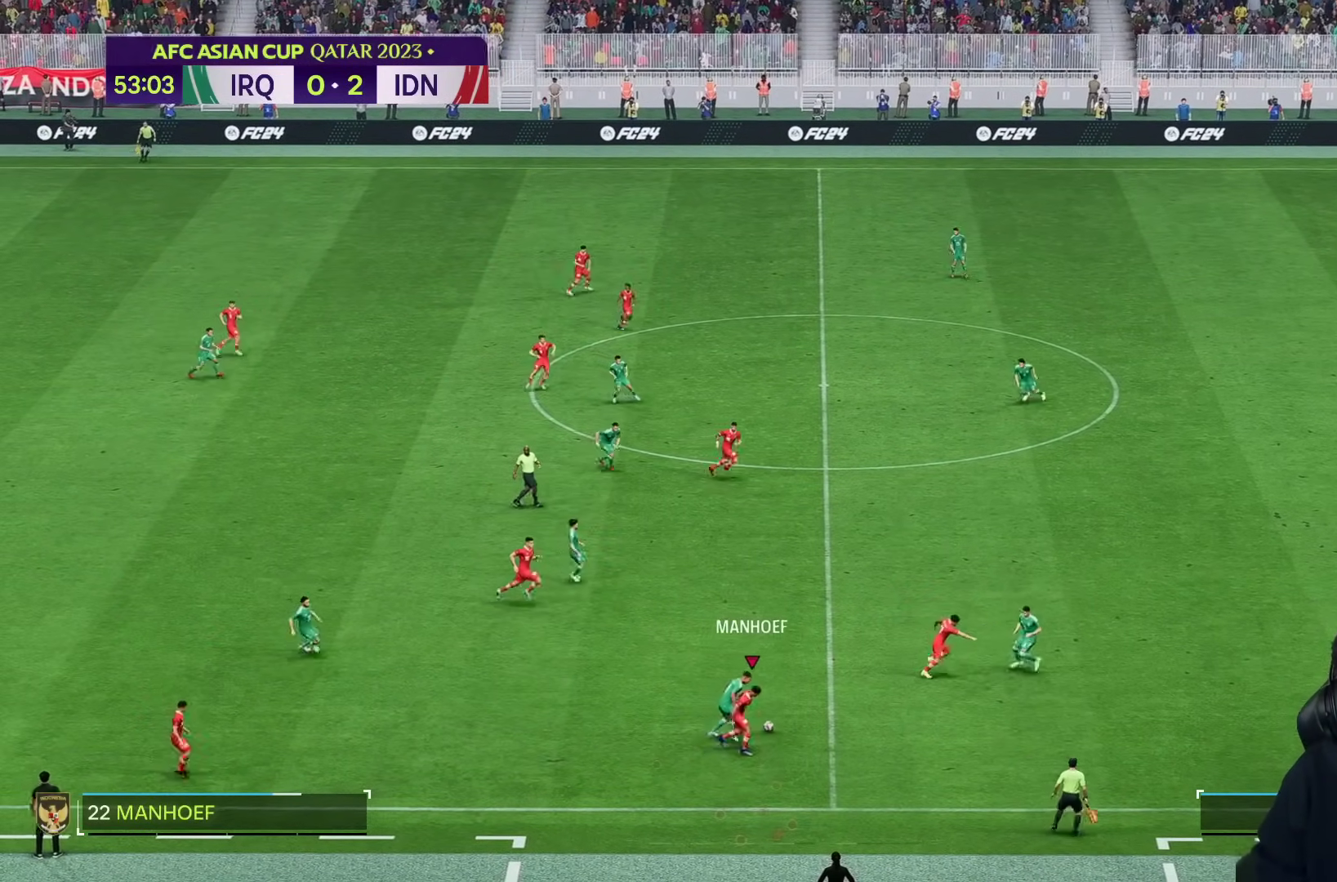
{"dt_ms": 500, "buttons": [], "left_stick": "right", "right_stick": "center", "events": []}
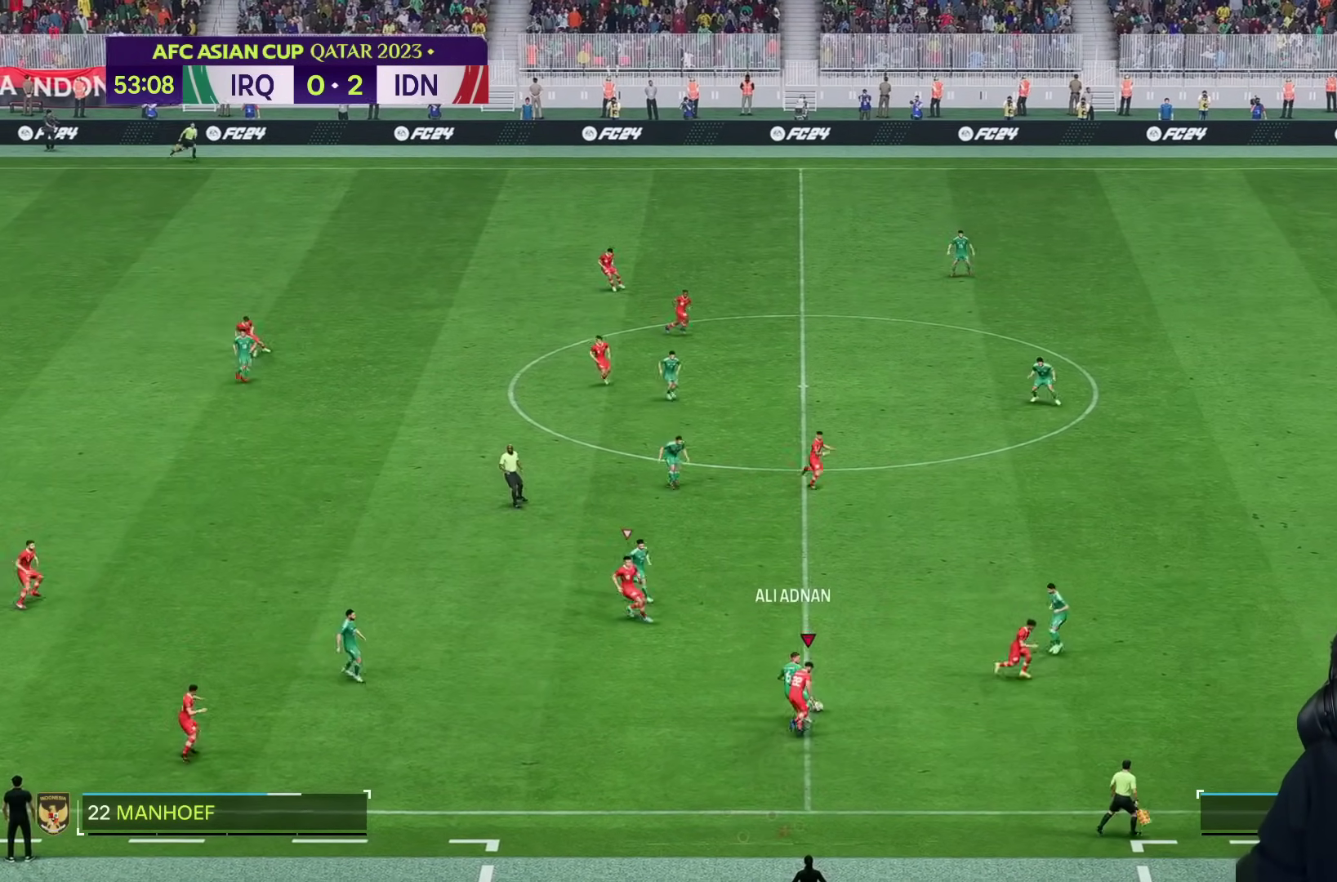
{"dt_ms": 500, "buttons": ["R2"], "left_stick": "right", "right_stick": "center", "events": [[333, "R2", "down"]]}
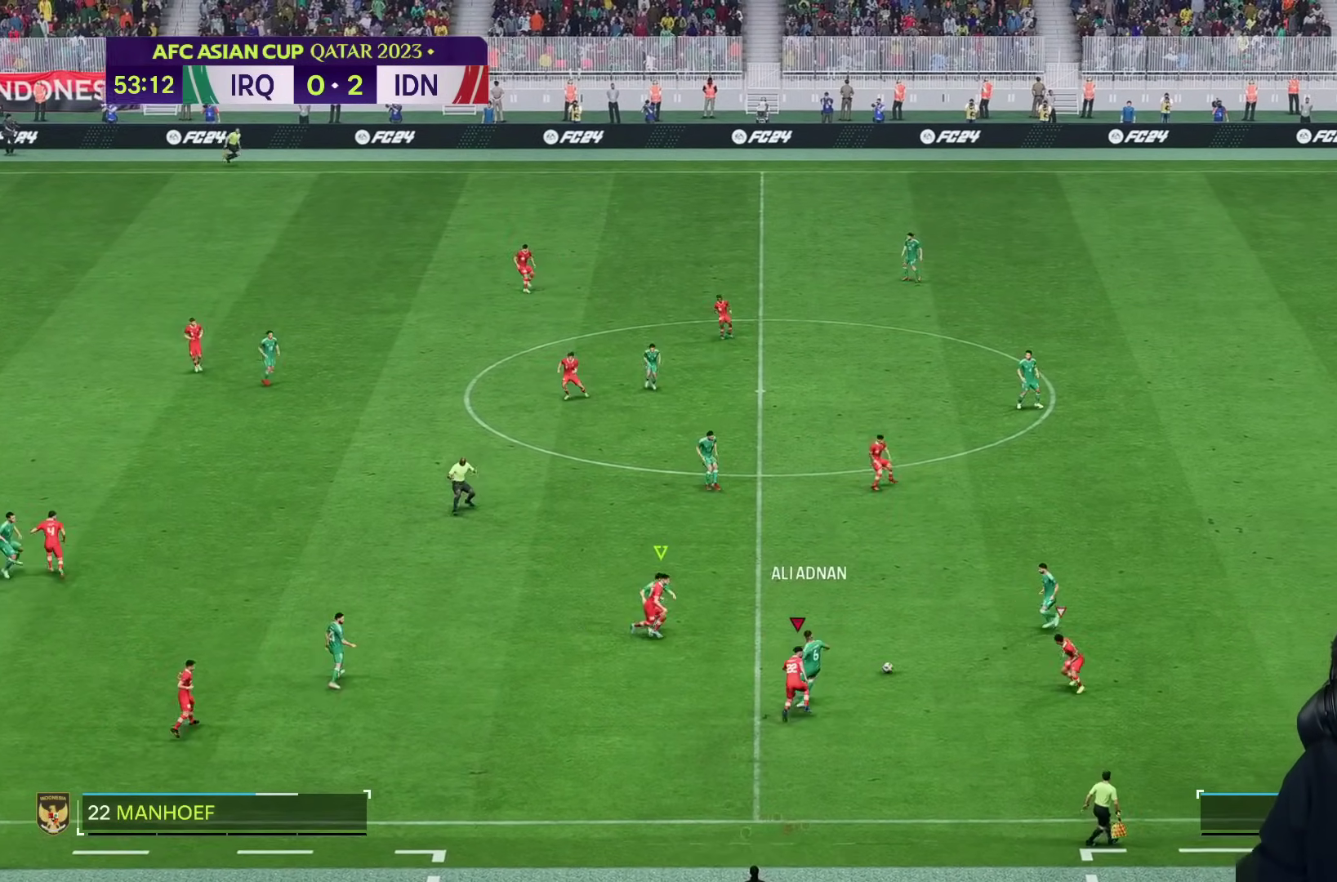
{"dt_ms": 500, "buttons": [], "left_stick": "right", "right_stick": "center", "events": [[267, "R2", "up"]]}
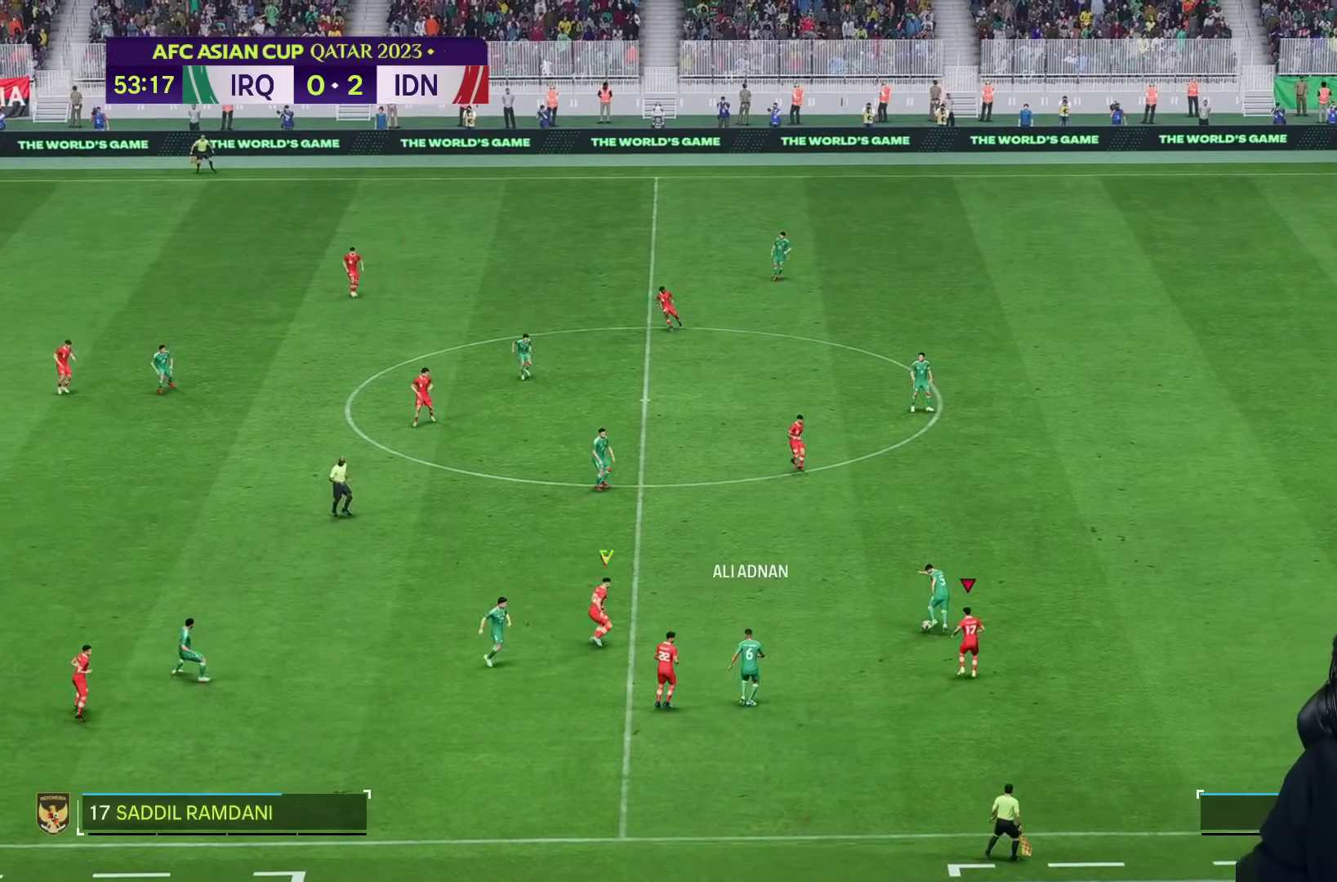
{"dt_ms": 500, "buttons": ["R2"], "left_stick": "right", "right_stick": "center", "events": [[50, "R2", "down"]]}
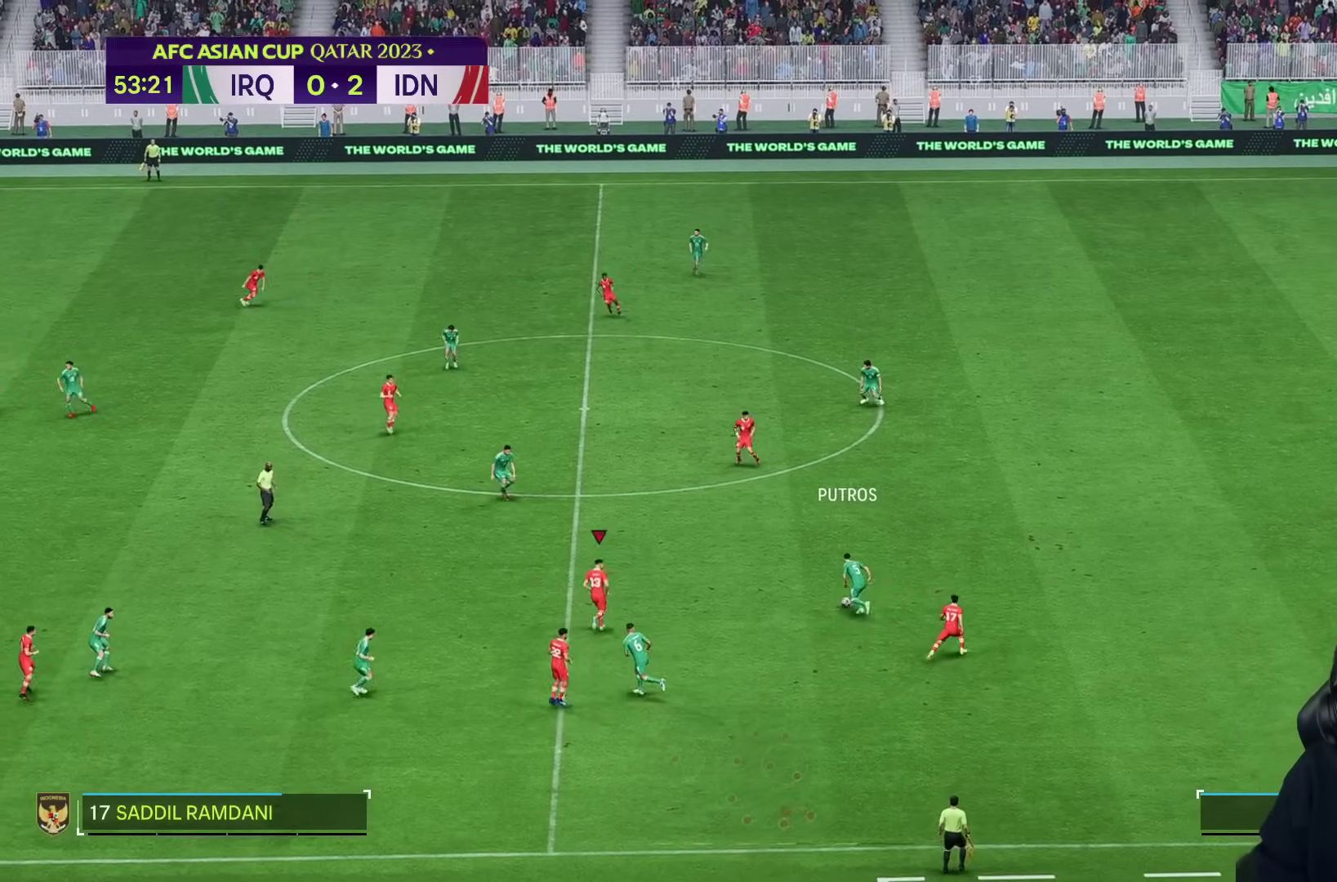
{"dt_ms": 500, "buttons": ["R2"], "left_stick": "up", "right_stick": "center", "events": [[133, "left_stick", "up"]]}
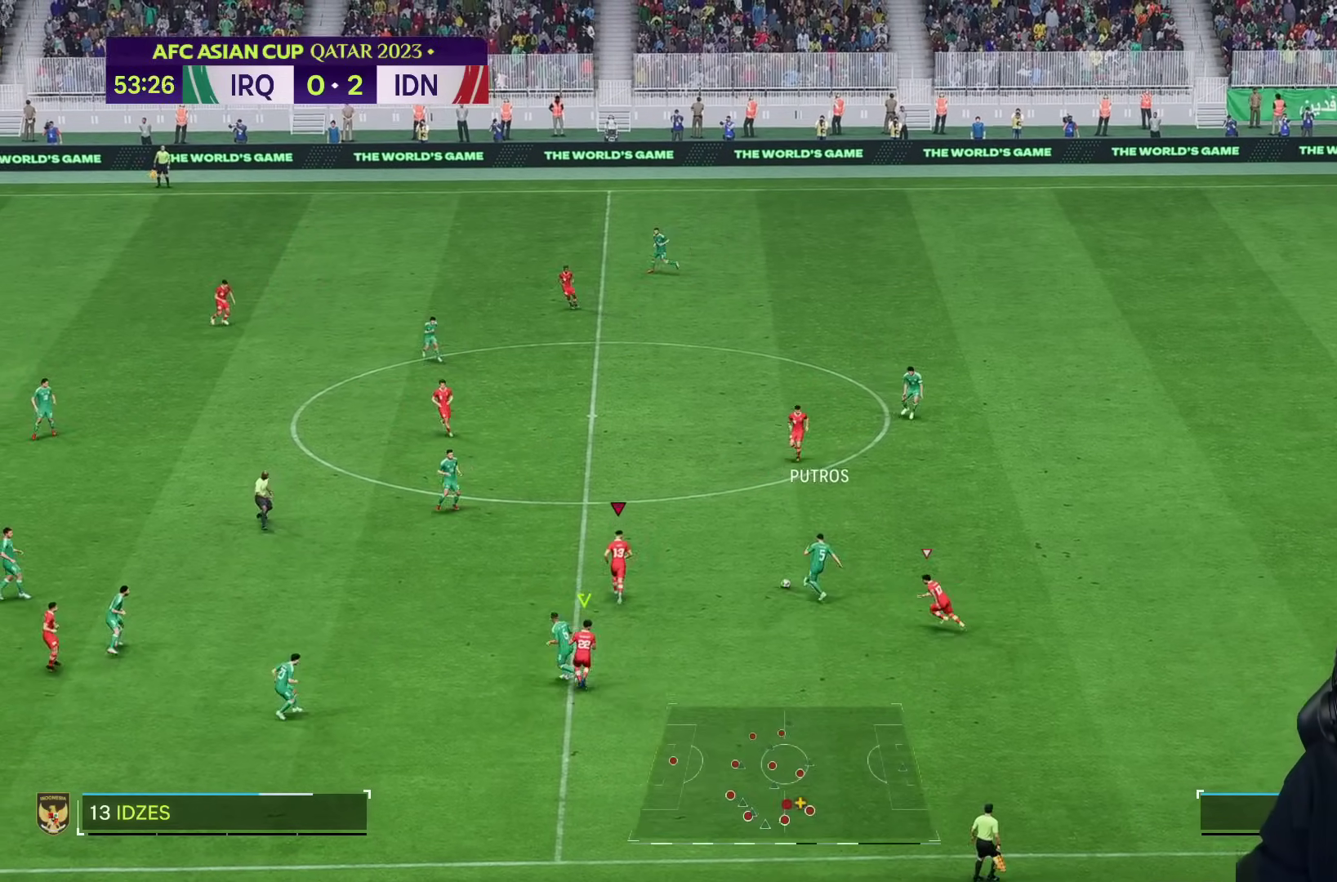
{"dt_ms": 500, "buttons": [], "left_stick": "left", "right_stick": "center", "events": [[150, "R2", "up"], [200, "R2", "down"], [333, "R2", "up"], [417, "left_stick", "left"]]}
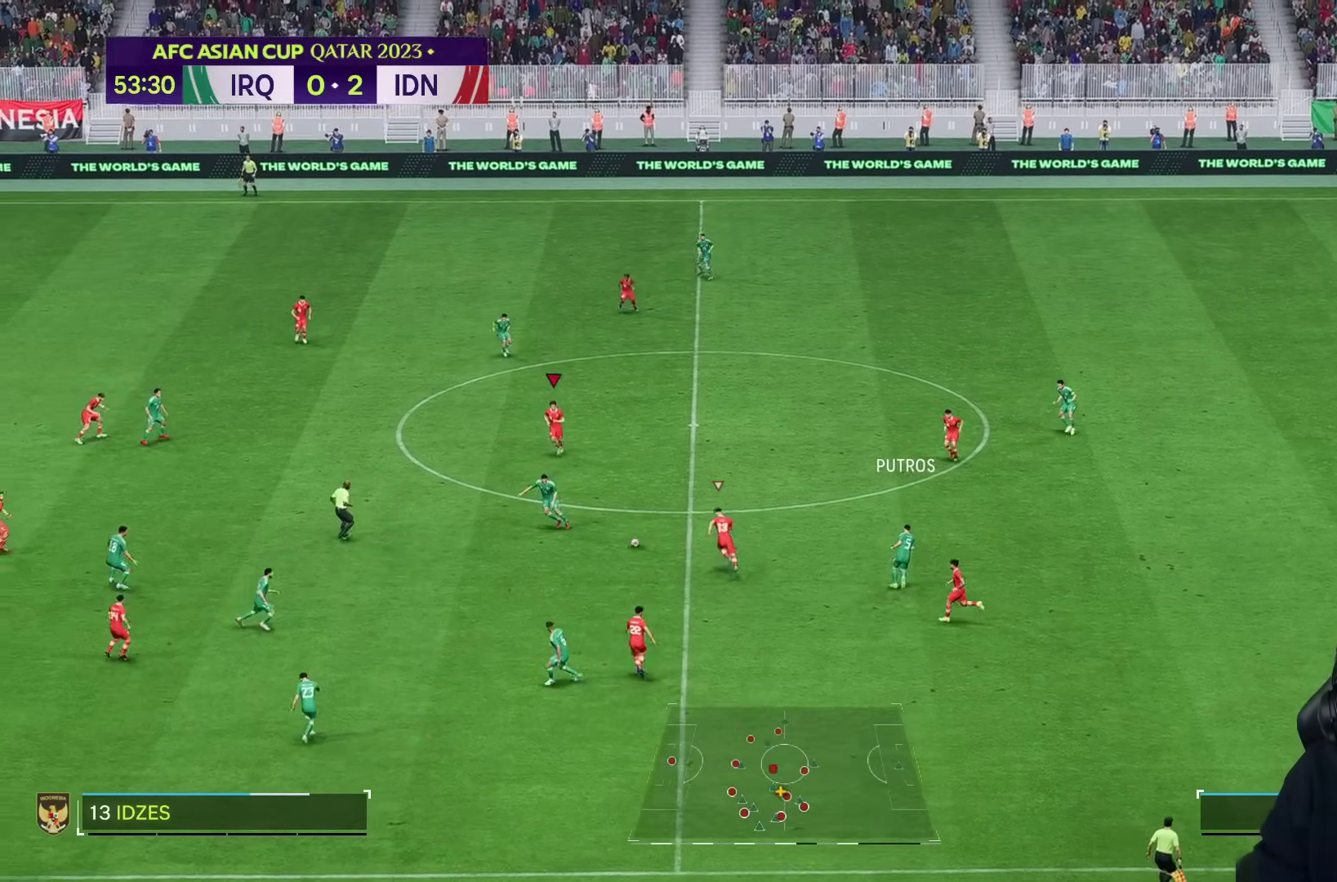
{"dt_ms": 500, "buttons": [], "left_stick": "down", "right_stick": "center"}
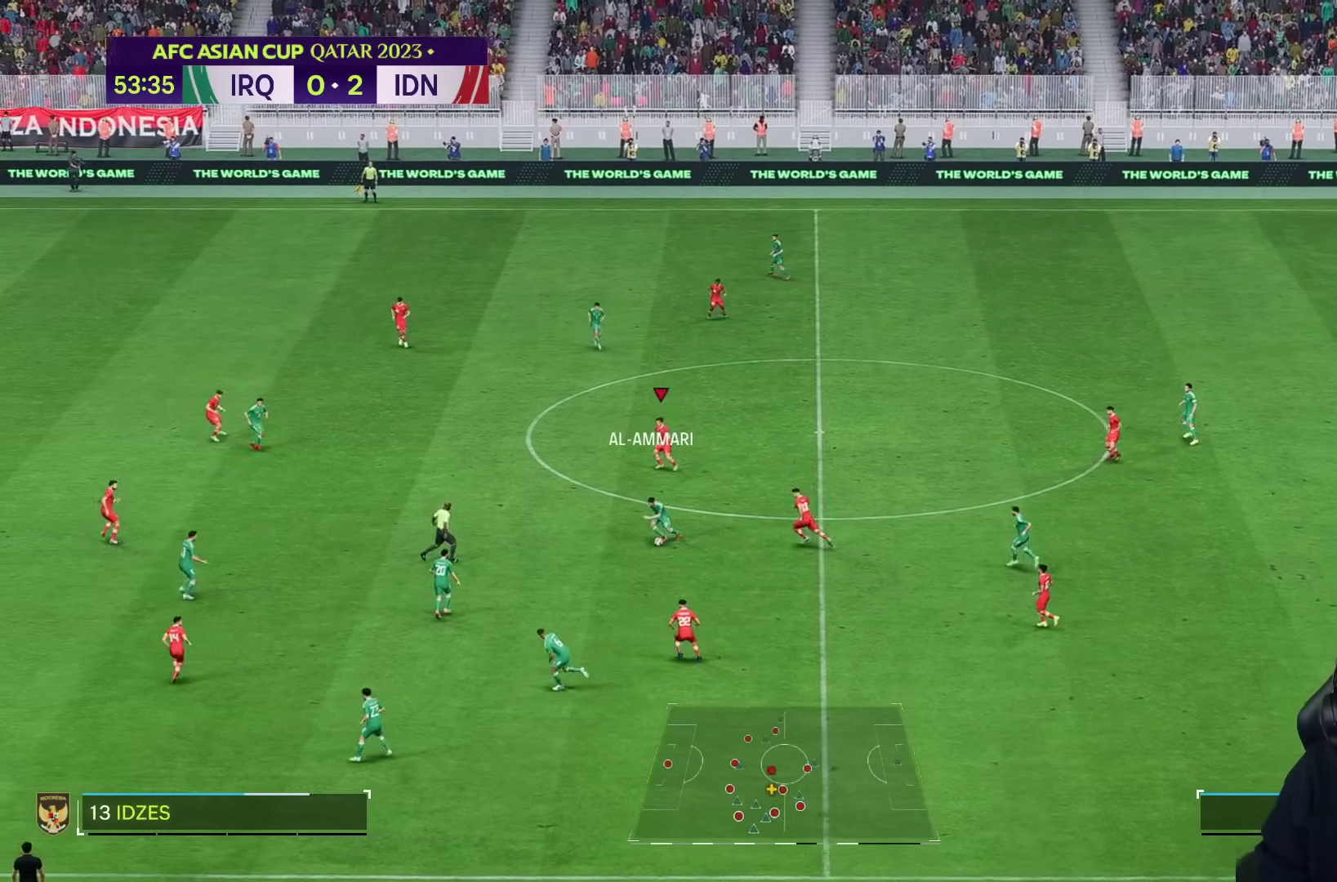
{"dt_ms": 500, "buttons": [], "left_stick": "down", "right_stick": "center", "events": []}
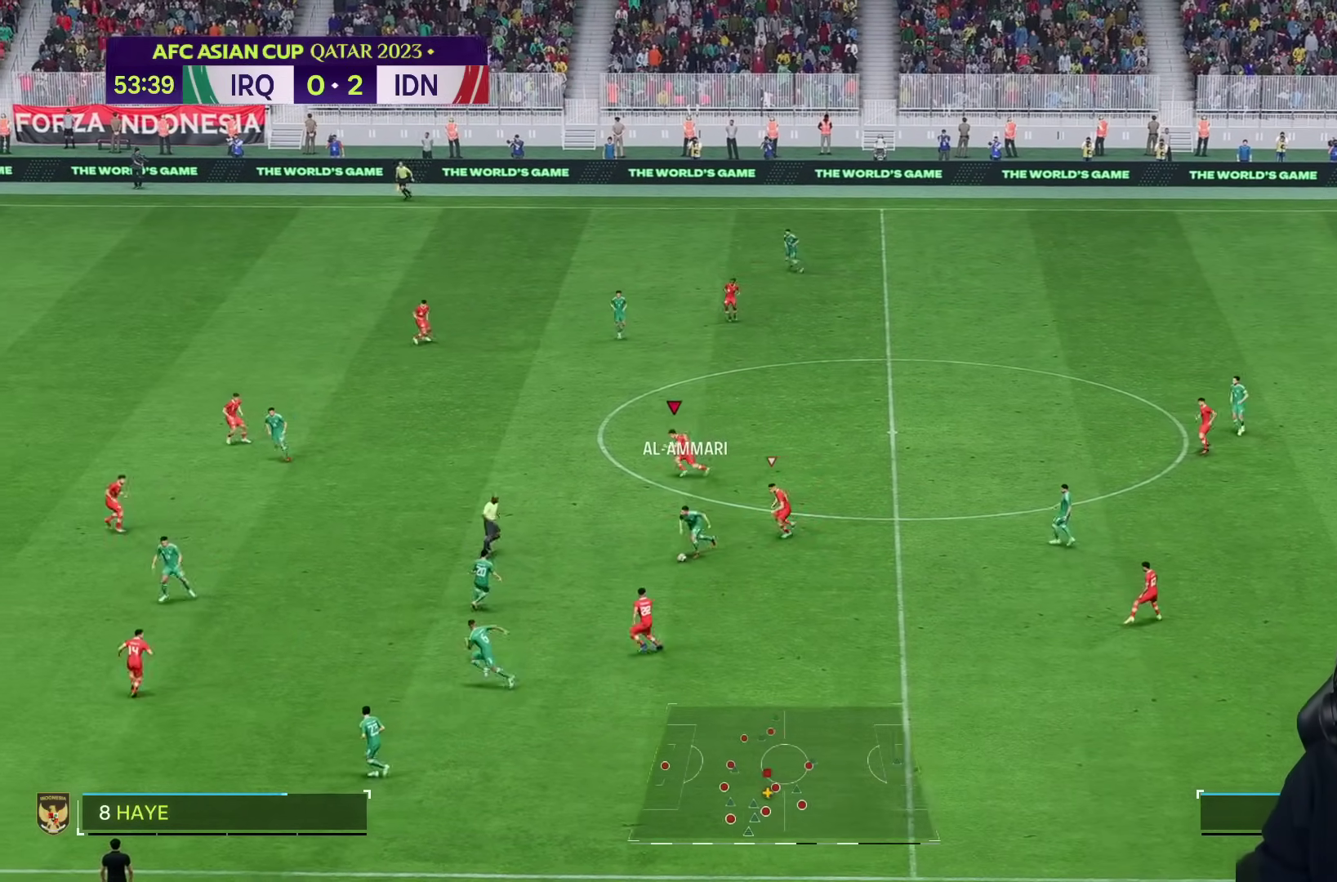
{"dt_ms": 500, "buttons": [], "left_stick": "down", "right_stick": "center", "events": []}
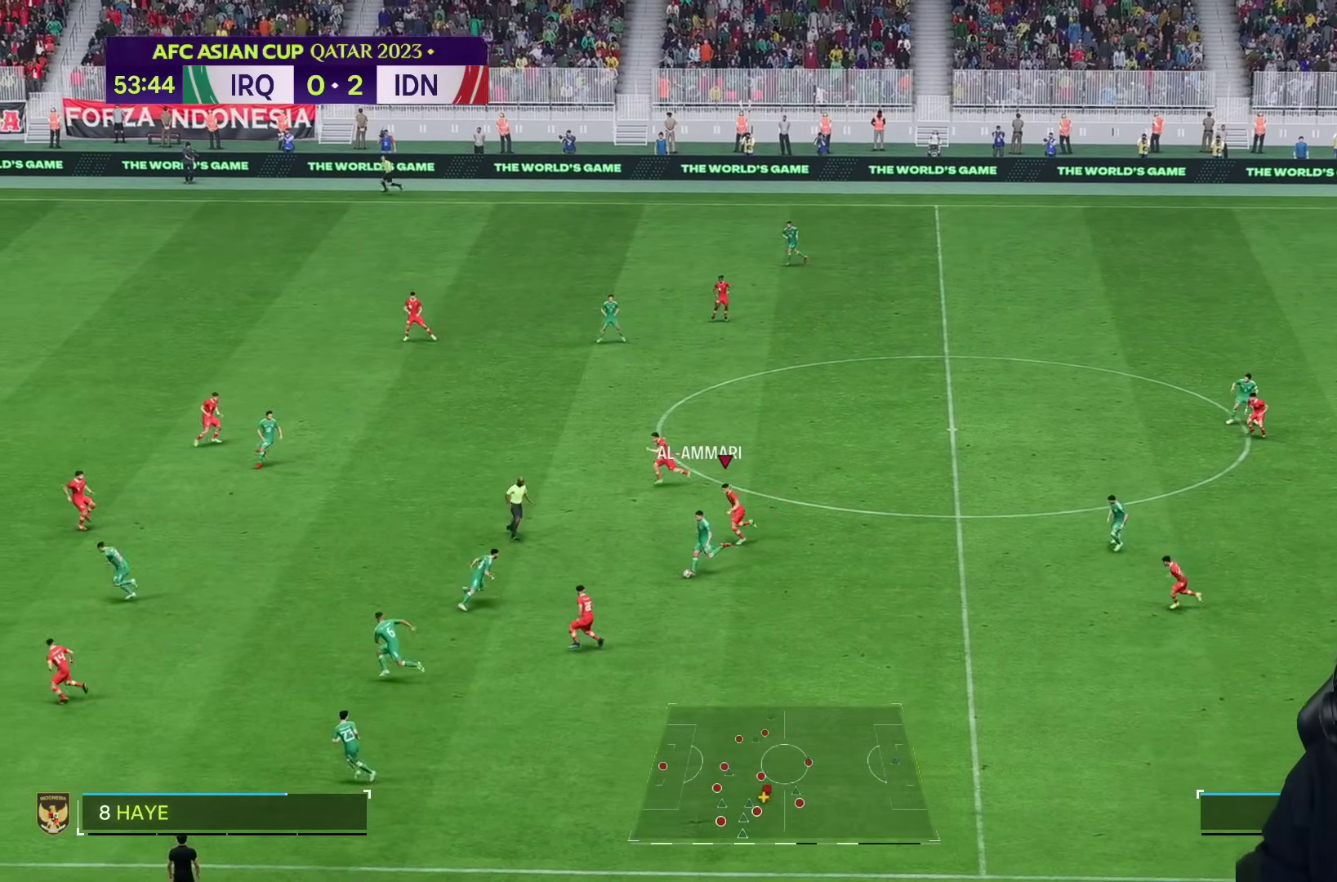
{"dt_ms": 1000, "buttons": [], "left_stick": "down", "right_stick": "center"}
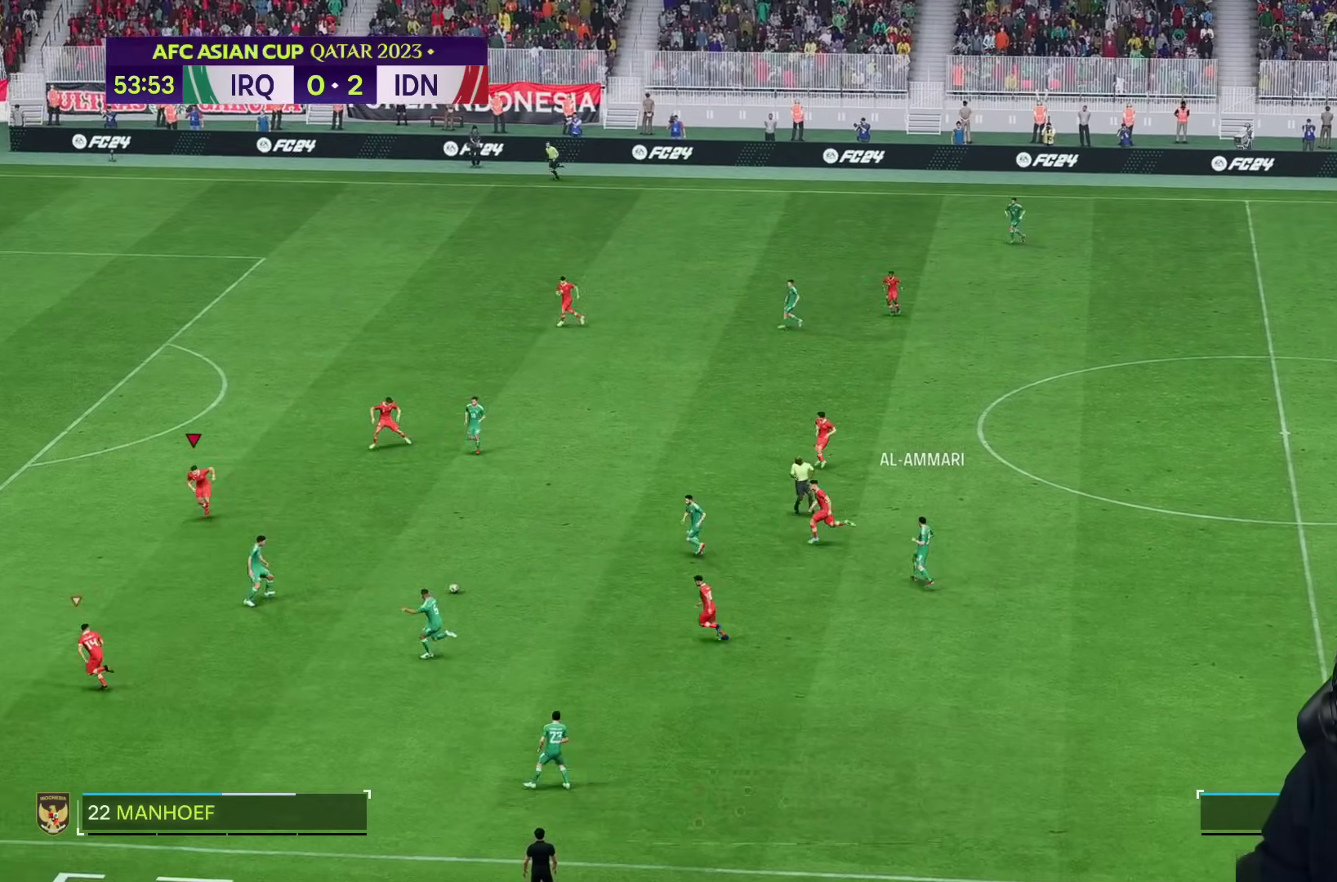
{"dt_ms": 500, "buttons": ["L2"], "left_stick": "down", "right_stick": "center", "events": [[67, "L2", "down"], [200, "L2", "up"], [333, "L2", "down"]]}
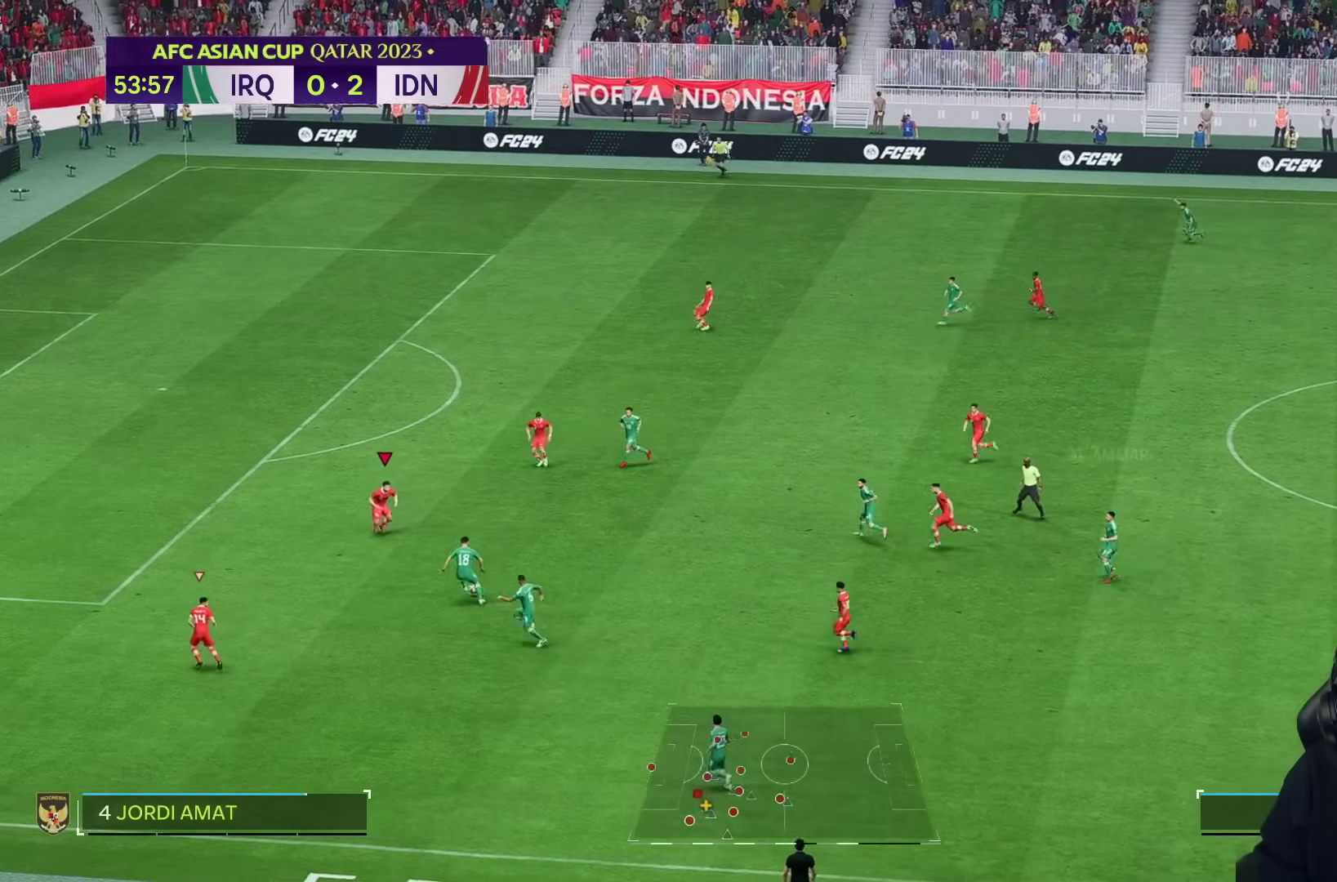
{"dt_ms": 500, "buttons": [], "left_stick": "down", "right_stick": "center", "events": [[117, "L2", "up"], [250, "L2", "down"], [367, "L2", "up"]]}
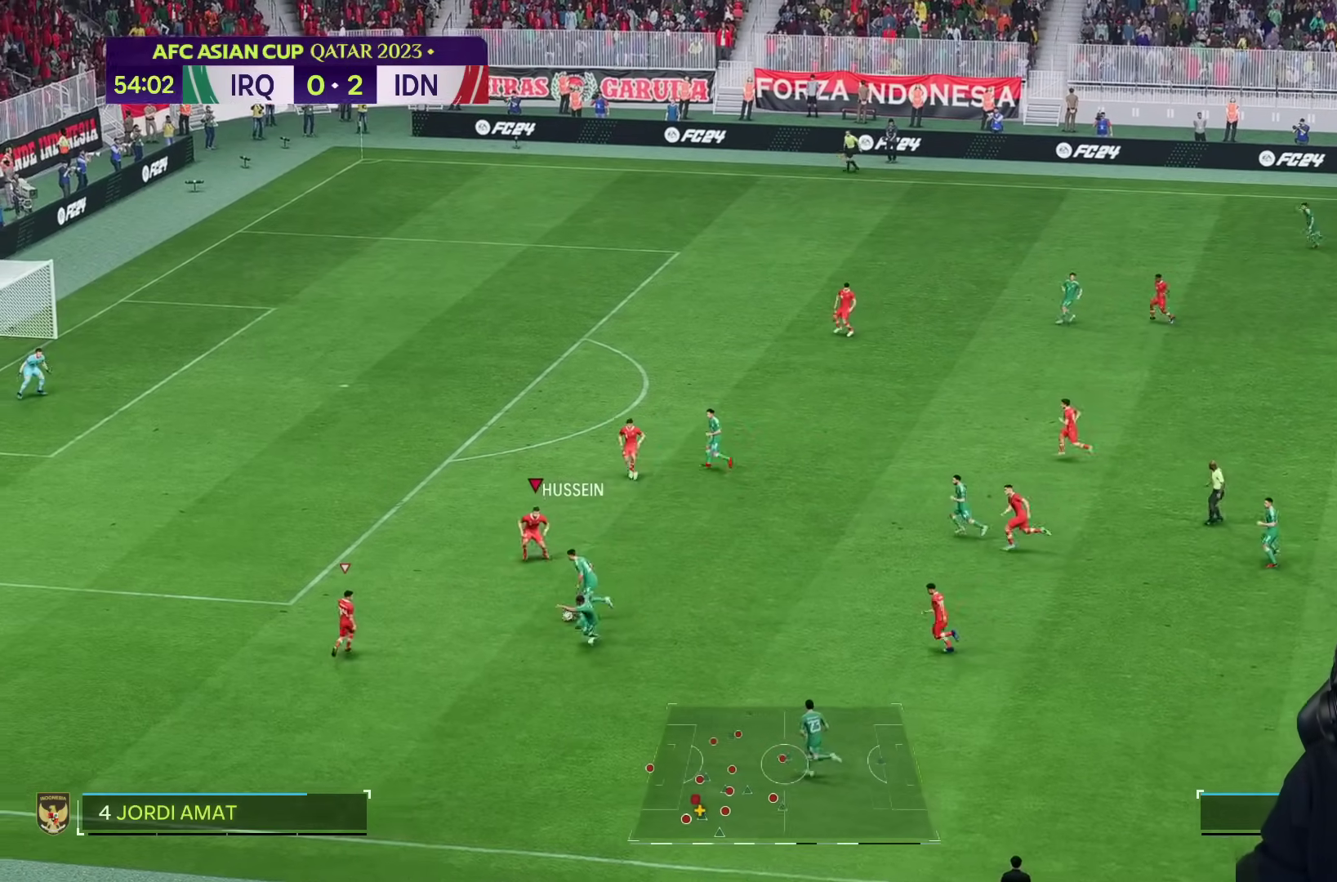
{"dt_ms": 500, "buttons": [], "left_stick": "down", "right_stick": "down", "events": [[433, "right_stick", "down"]]}
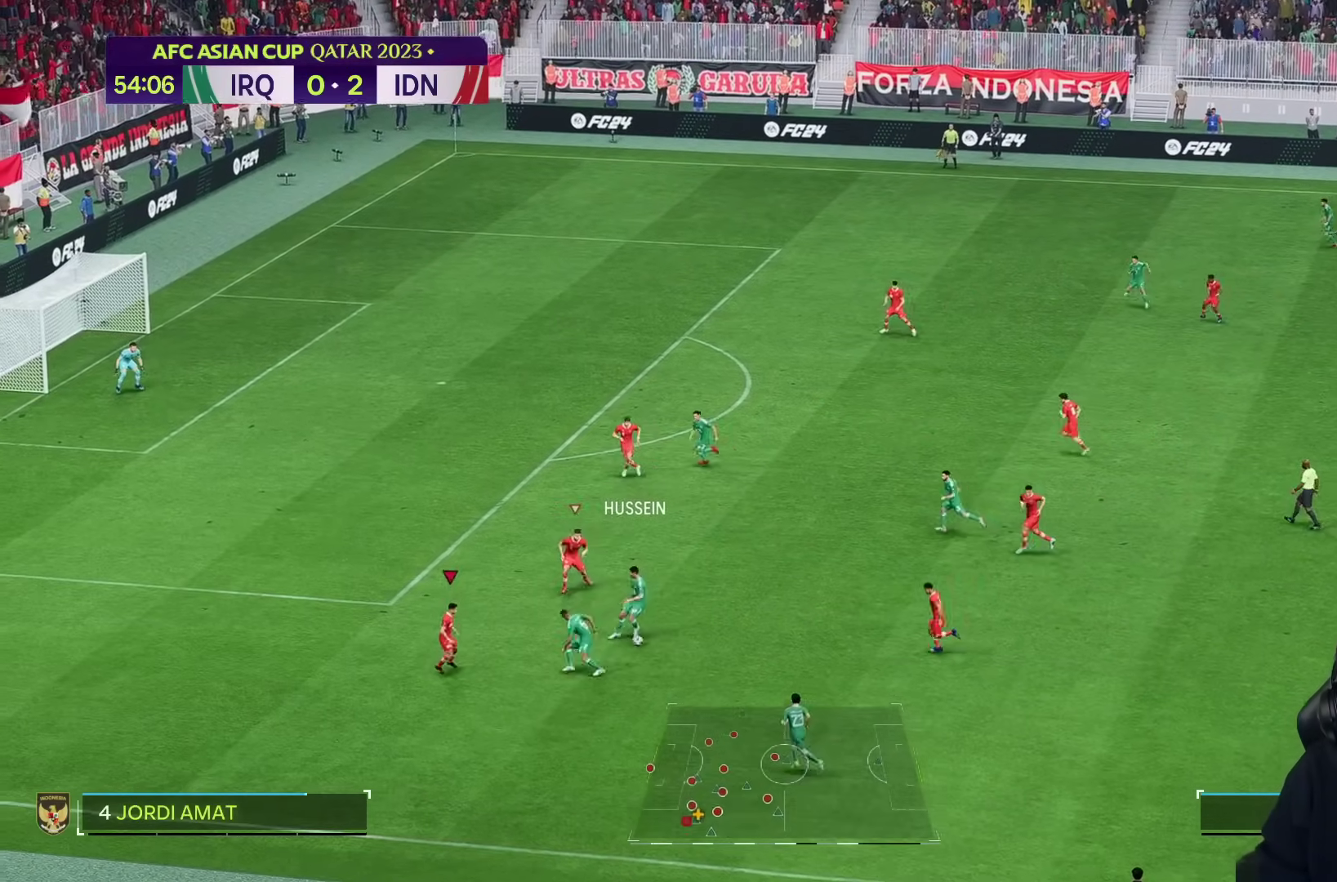
{"dt_ms": 500, "buttons": ["L2"], "left_stick": "down", "right_stick": "center", "events": [[67, "right_stick", "center"], [100, "left_stick", "right"], [183, "R2", "down"], [233, "left_stick", "down"], [267, "L2", "down"], [283, "R2", "up"]]}
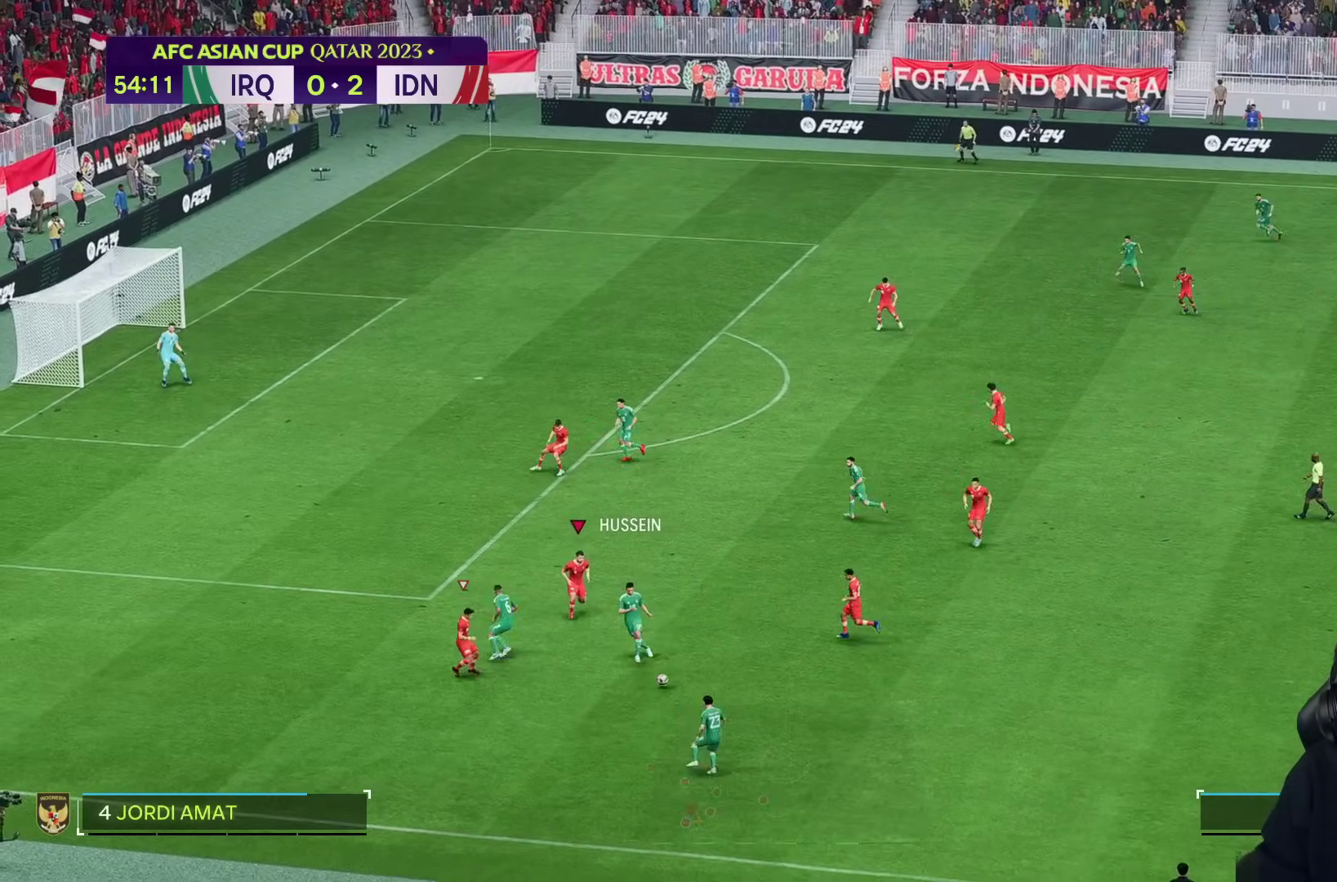
{"dt_ms": 500, "buttons": [], "left_stick": "down", "right_stick": "center", "events": [[150, "L2", "up"]]}
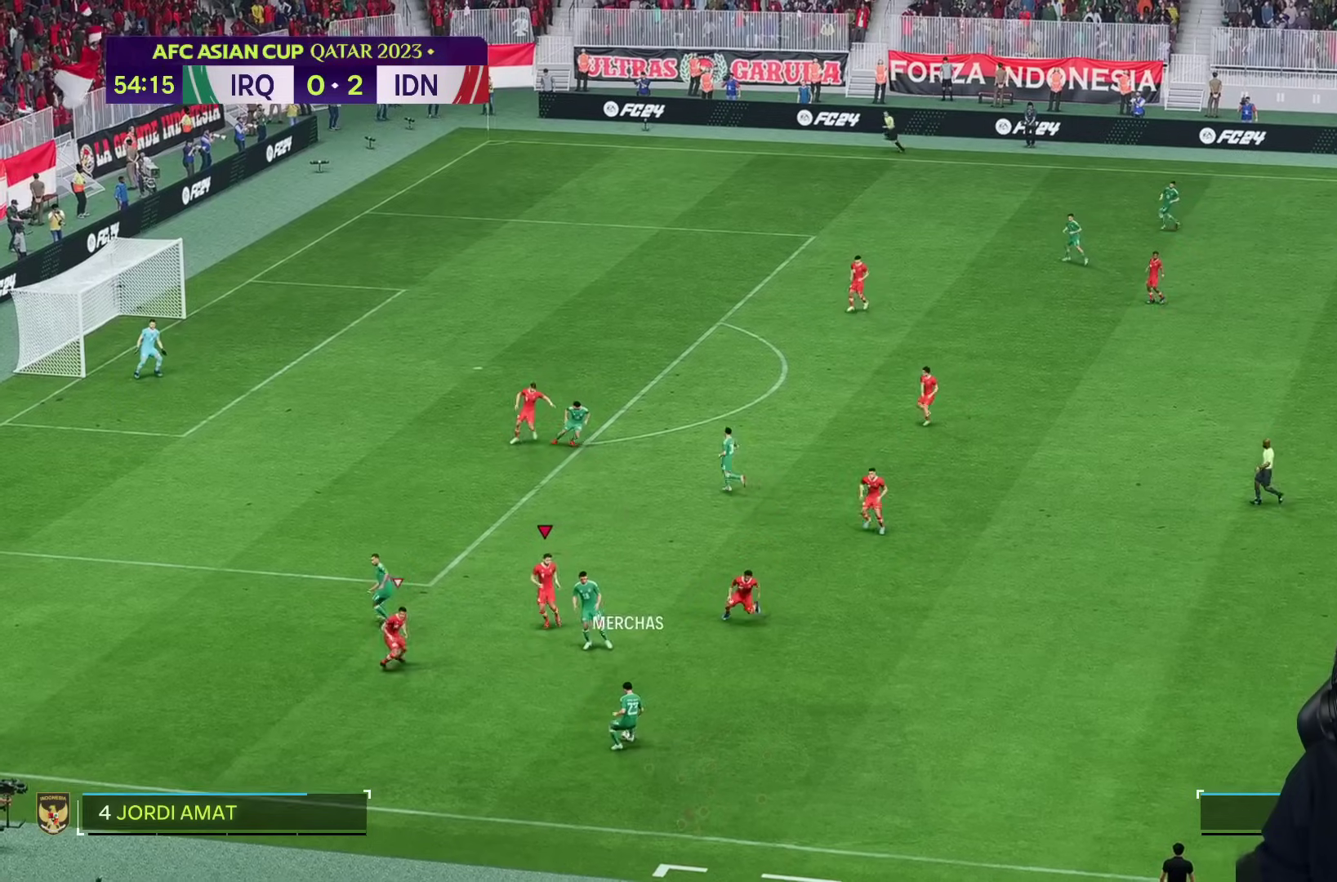
{"dt_ms": 500, "buttons": ["R2"], "left_stick": "down", "right_stick": "center", "events": [[83, "right_stick", "down"], [183, "right_stick", "center"], [300, "R2", "down"]]}
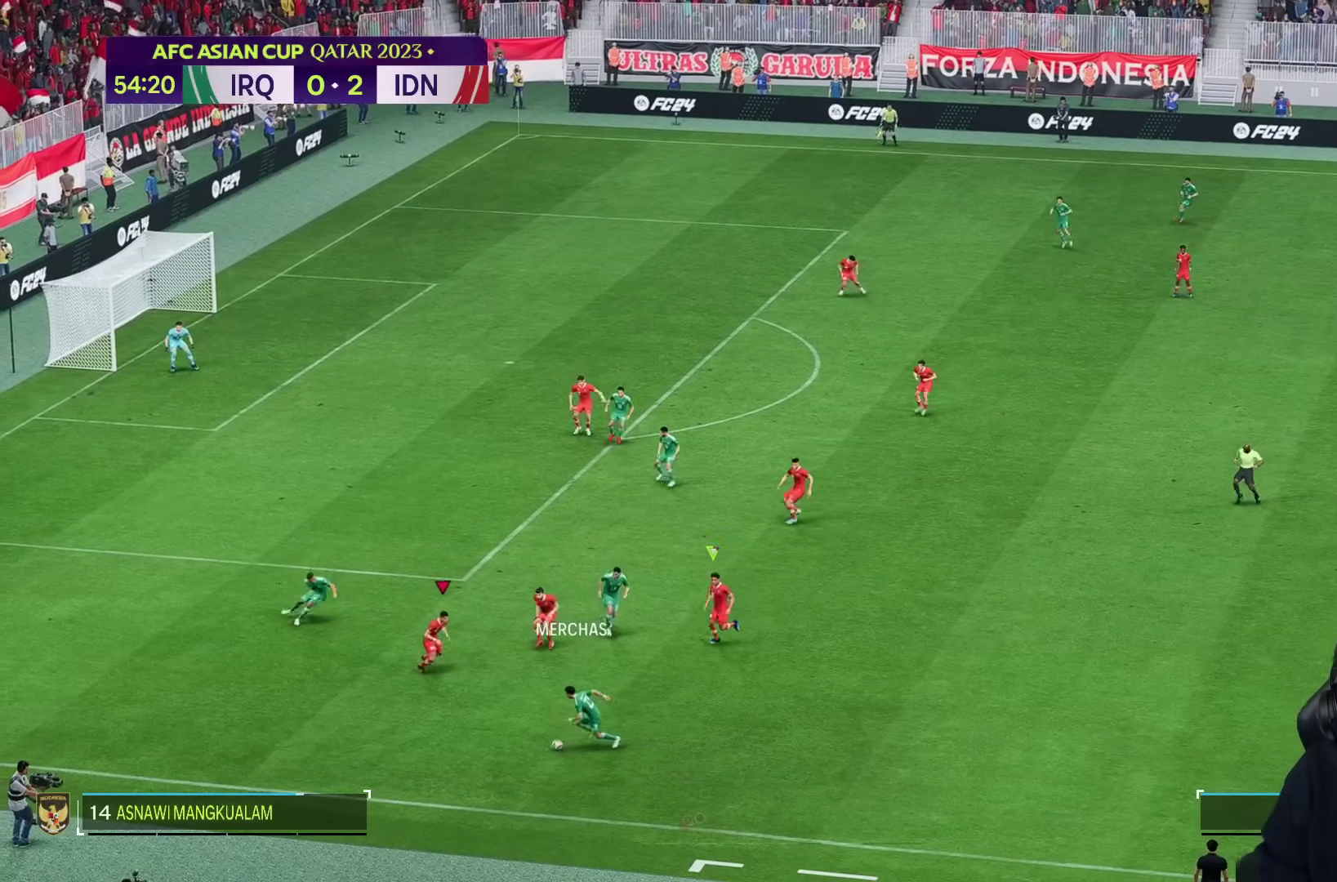
{"dt_ms": 500, "buttons": ["R2"], "left_stick": "down", "right_stick": "center", "events": []}